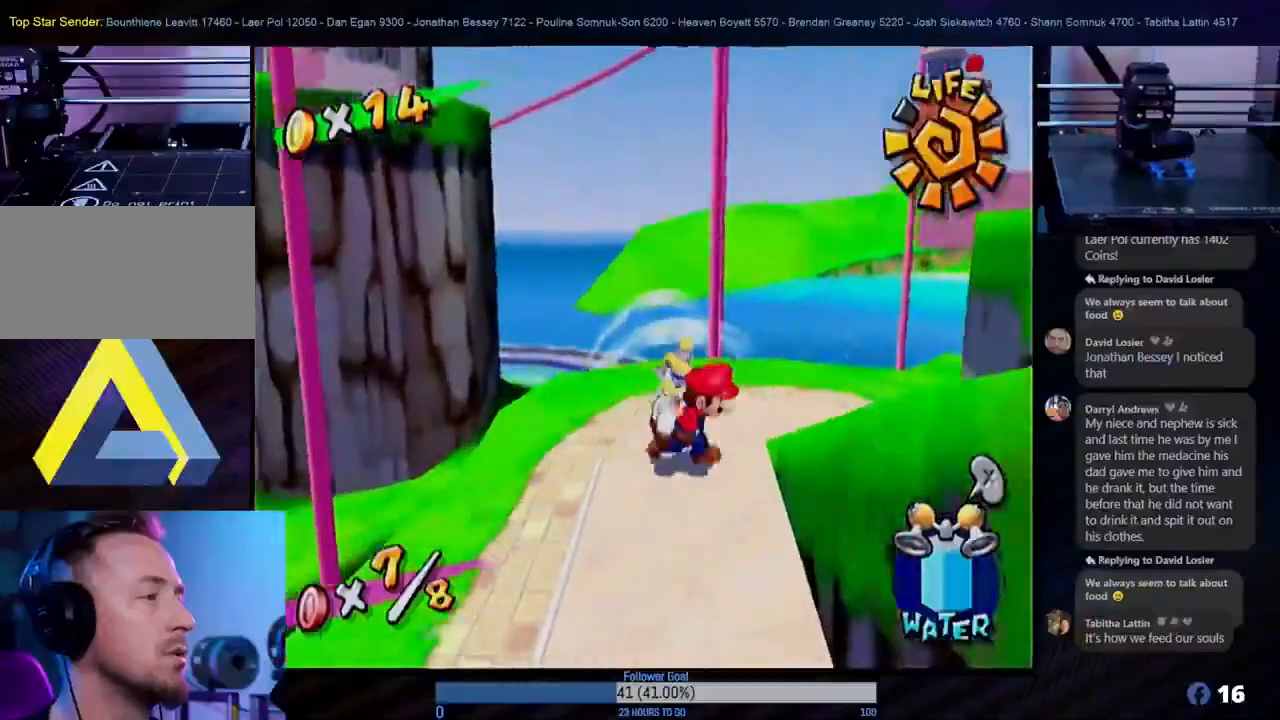
Gameplay with a controller (Nintendo layout); each line is a JSON object with the inputs held at the frame after it. "events" lists button and stick changes between this image and that frame as [ms after this image, input, new state], when the widget could be followed in between. Not read: L3 R3.
{"buttons": [], "left_stick": "down-right", "right_stick": "center", "events": [[217, "A", "up"]]}
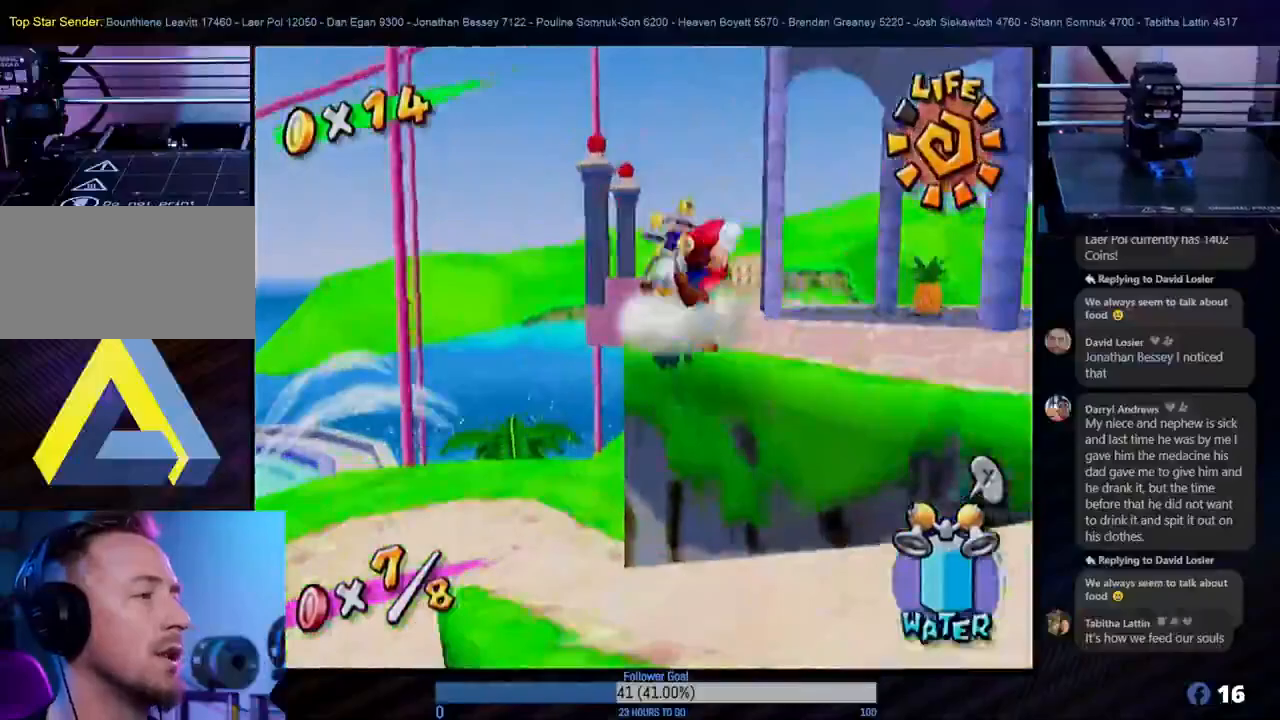
{"buttons": [], "left_stick": "left", "right_stick": "center", "events": [[133, "left_stick", "right"], [450, "left_stick", "left"]]}
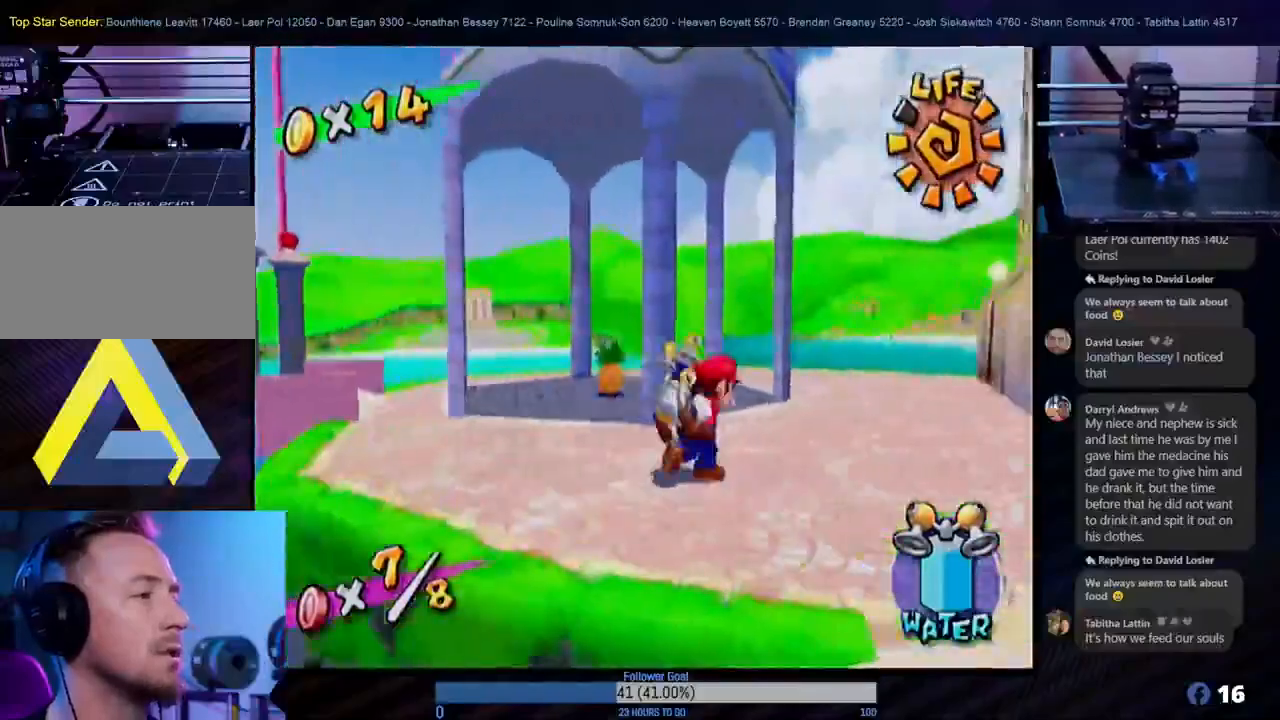
{"buttons": ["L1"], "left_stick": "center", "right_stick": "center", "events": [[50, "left_stick", "up-left"], [367, "L1", "down"], [383, "left_stick", "center"]]}
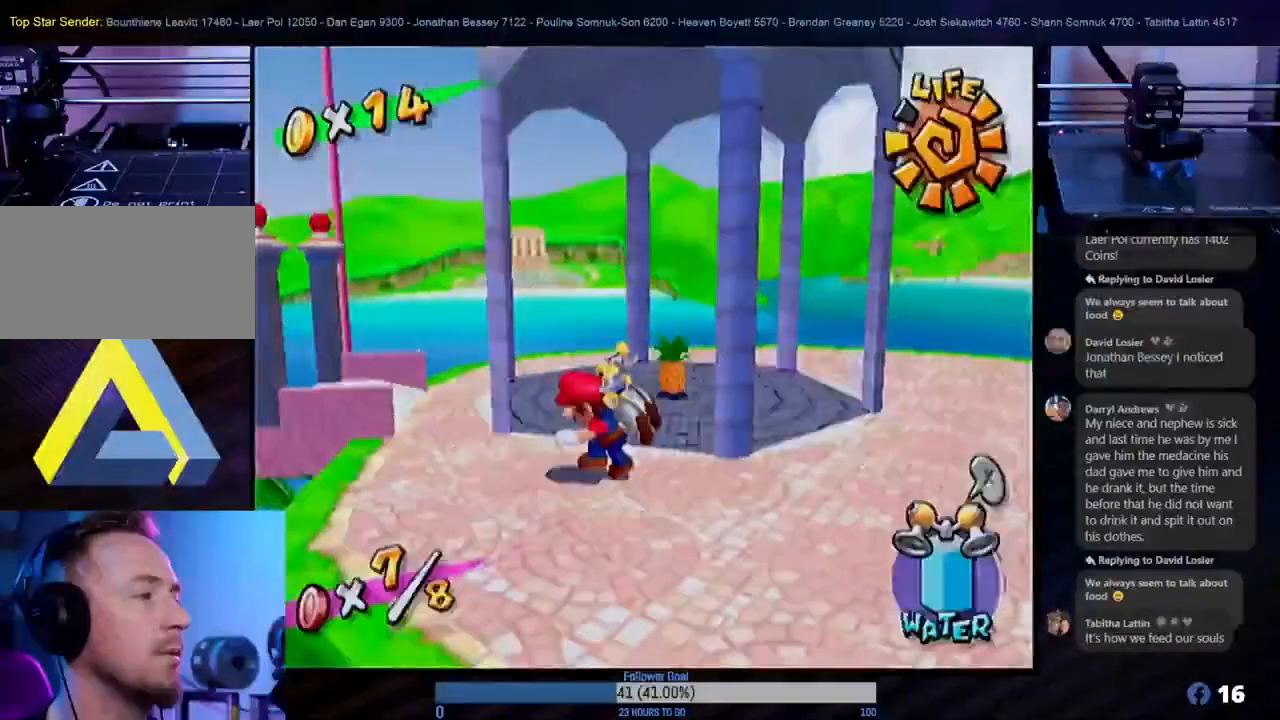
{"buttons": [], "left_stick": "right", "right_stick": "center", "events": [[33, "L1", "up"], [150, "left_stick", "up-right"], [350, "left_stick", "right"]]}
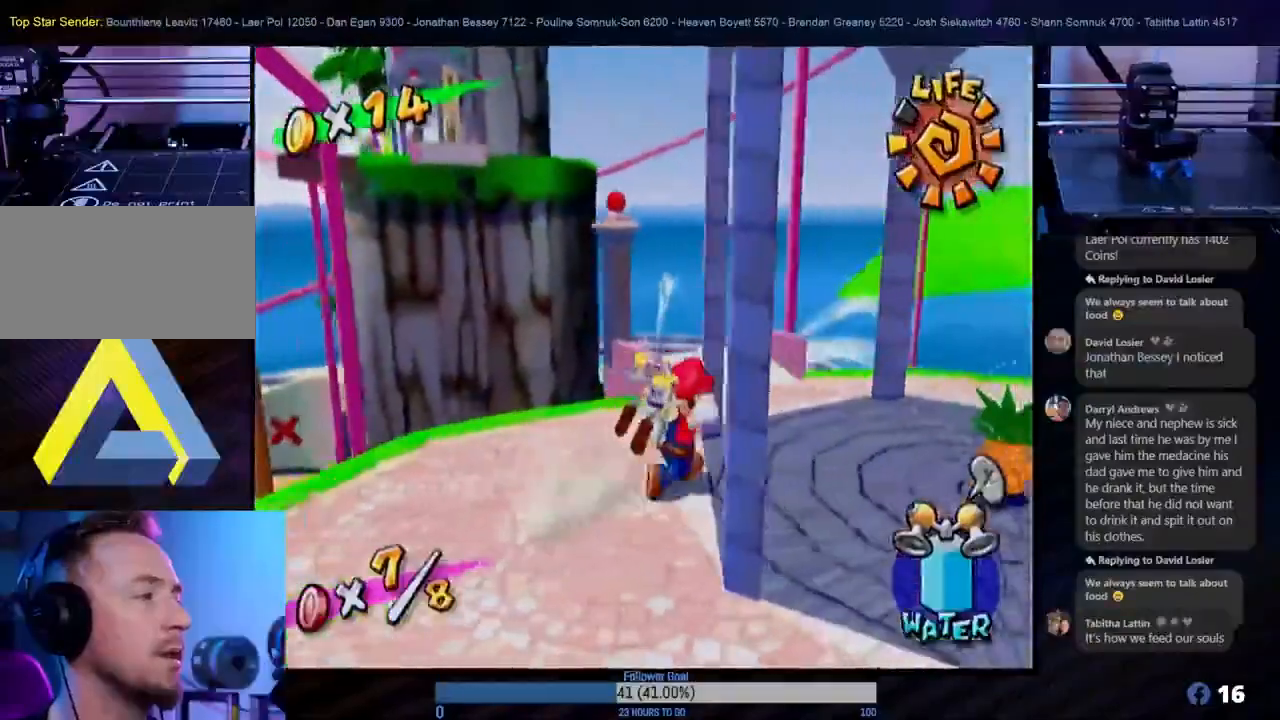
{"buttons": [], "left_stick": "center", "right_stick": "center", "events": [[83, "left_stick", "center"], [133, "left_stick", "up"], [250, "left_stick", "up-left"], [333, "L1", "down"], [417, "left_stick", "center"], [433, "L1", "up"]]}
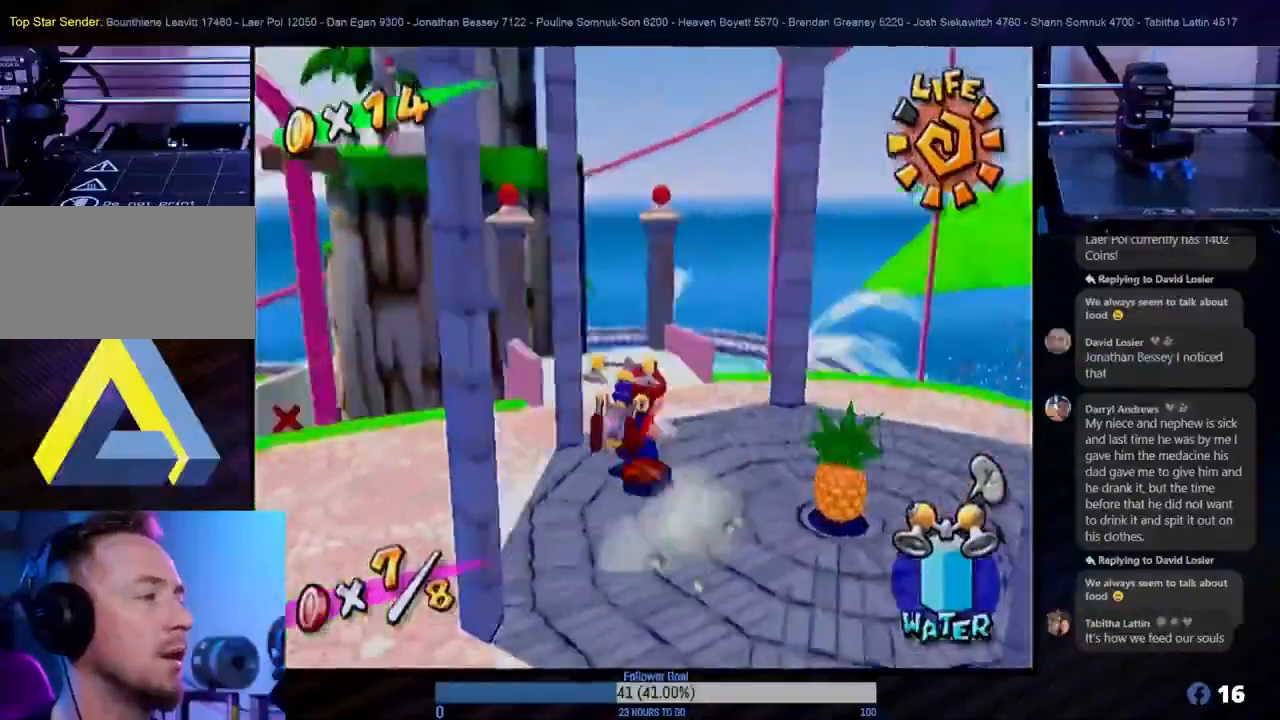
{"buttons": [], "left_stick": "up", "right_stick": "center", "events": [[283, "left_stick", "up-right"], [417, "left_stick", "up"]]}
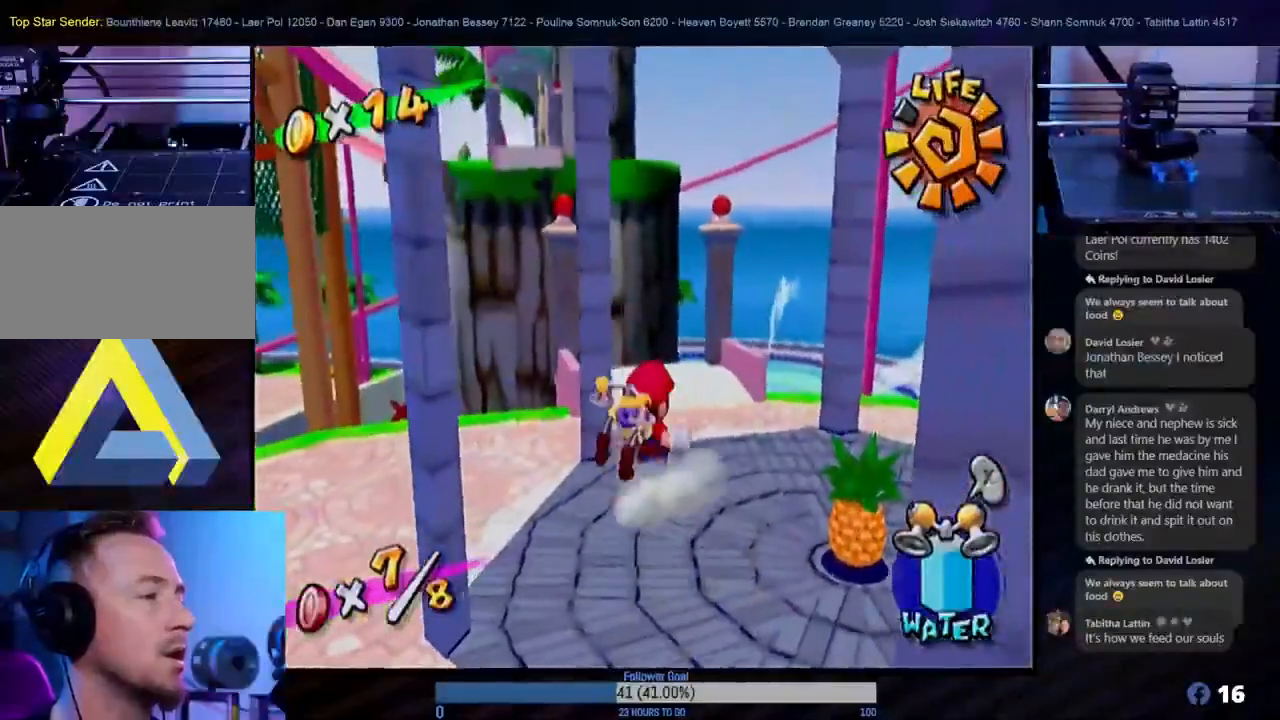
{"buttons": [], "left_stick": "down", "right_stick": "center", "events": [[400, "left_stick", "down"]]}
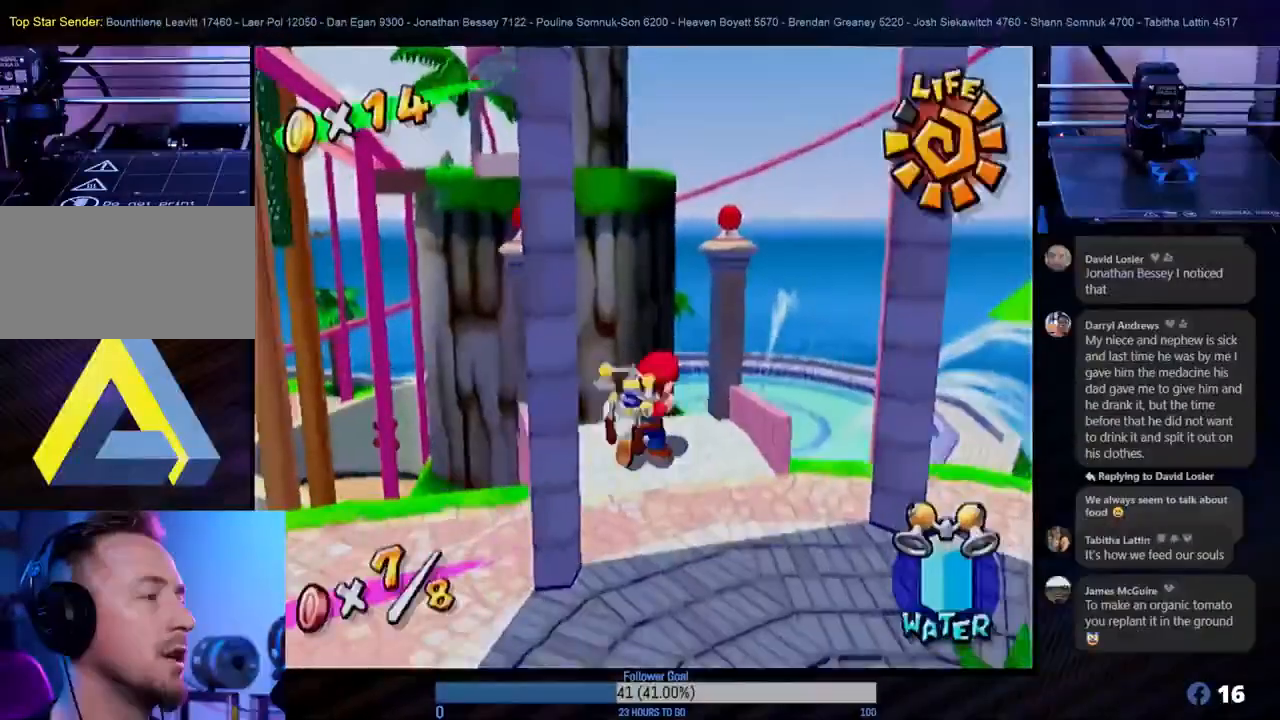
{"buttons": ["A"], "left_stick": "up", "right_stick": "center", "events": [[50, "left_stick", "up"], [117, "A", "down"]]}
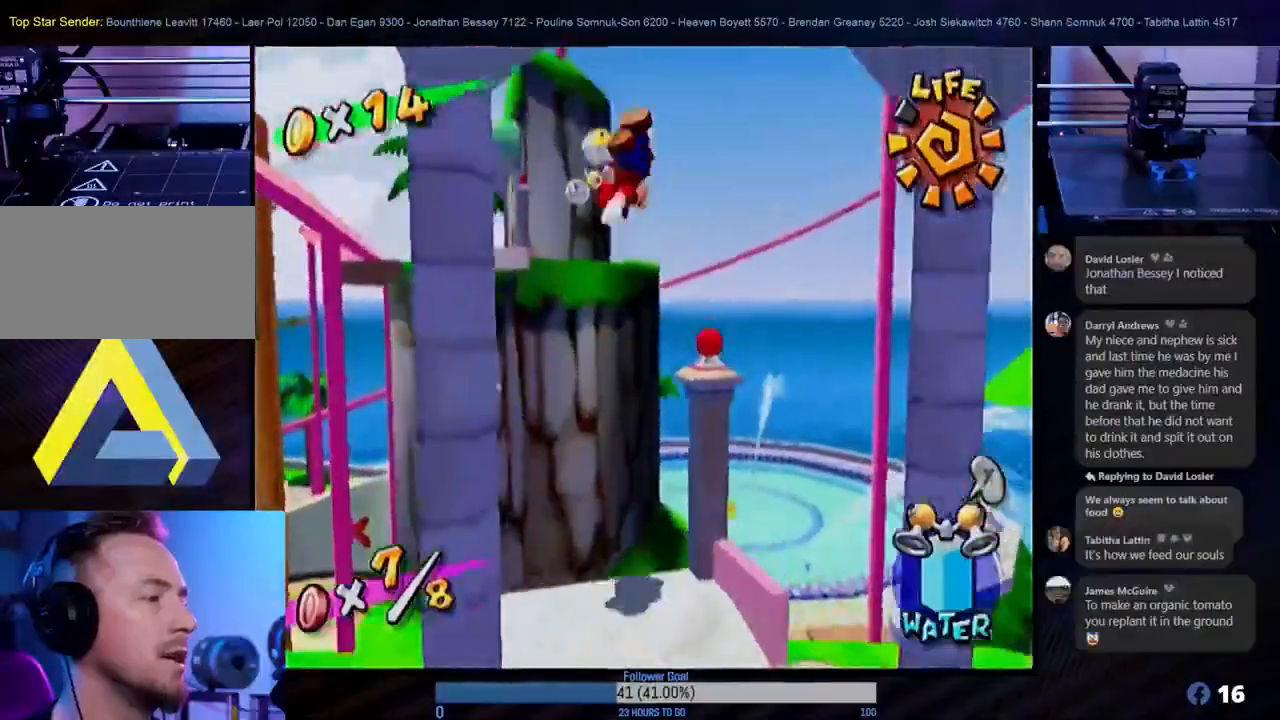
{"buttons": ["R1"], "left_stick": "up-left", "right_stick": "center", "events": [[67, "R1", "down"], [133, "A", "up"], [150, "left_stick", "up-left"]]}
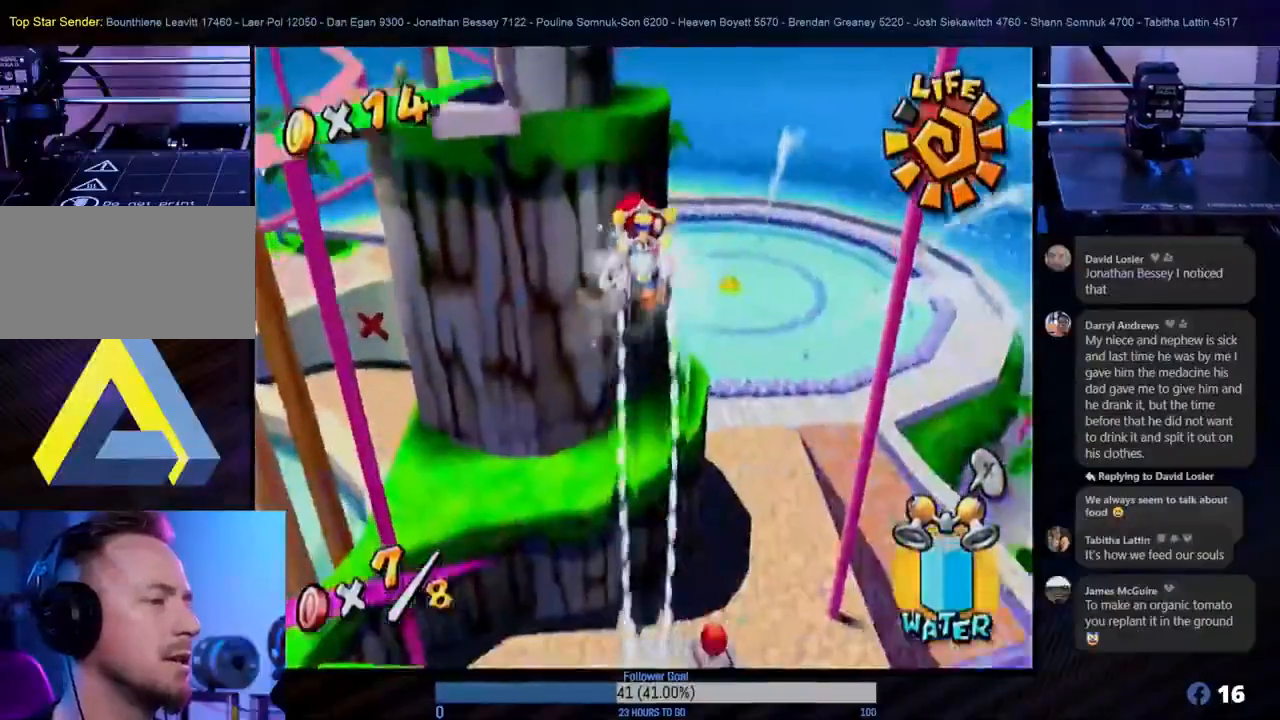
{"buttons": ["R1"], "left_stick": "up", "right_stick": "center", "events": [[433, "left_stick", "up"]]}
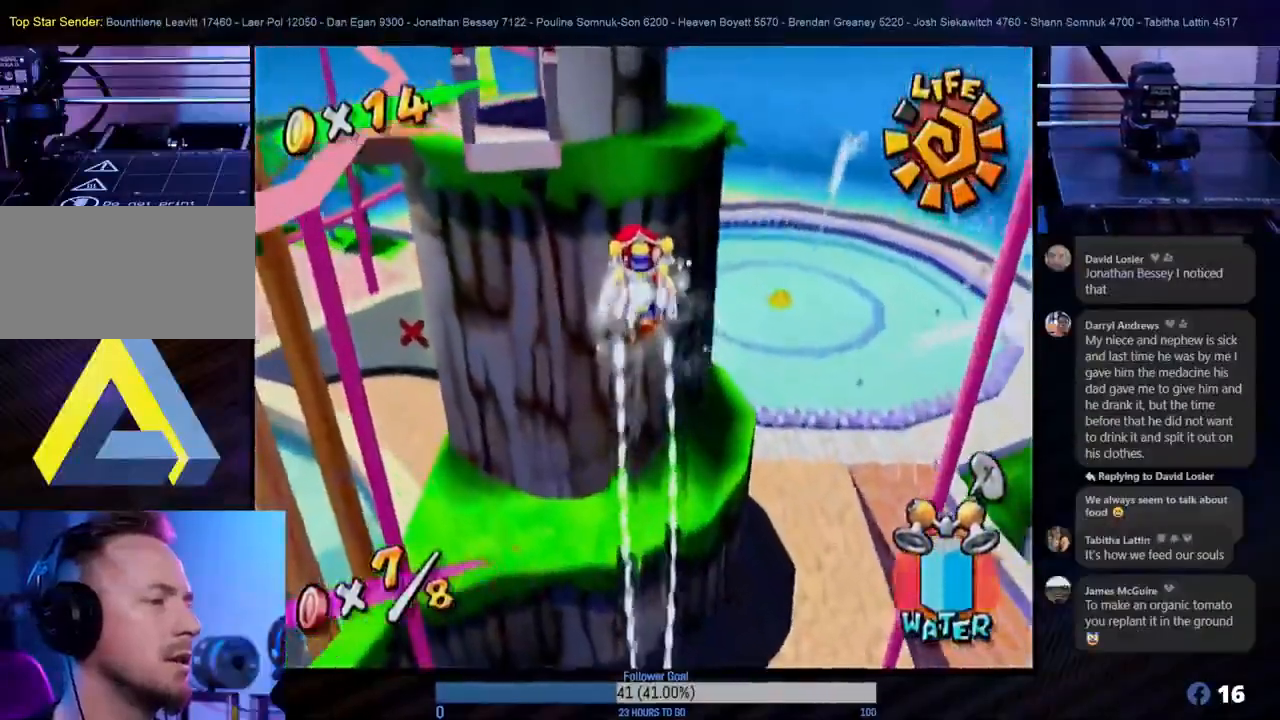
{"buttons": ["R1"], "left_stick": "up", "right_stick": "center", "events": [[183, "left_stick", "up-left"], [450, "left_stick", "up"]]}
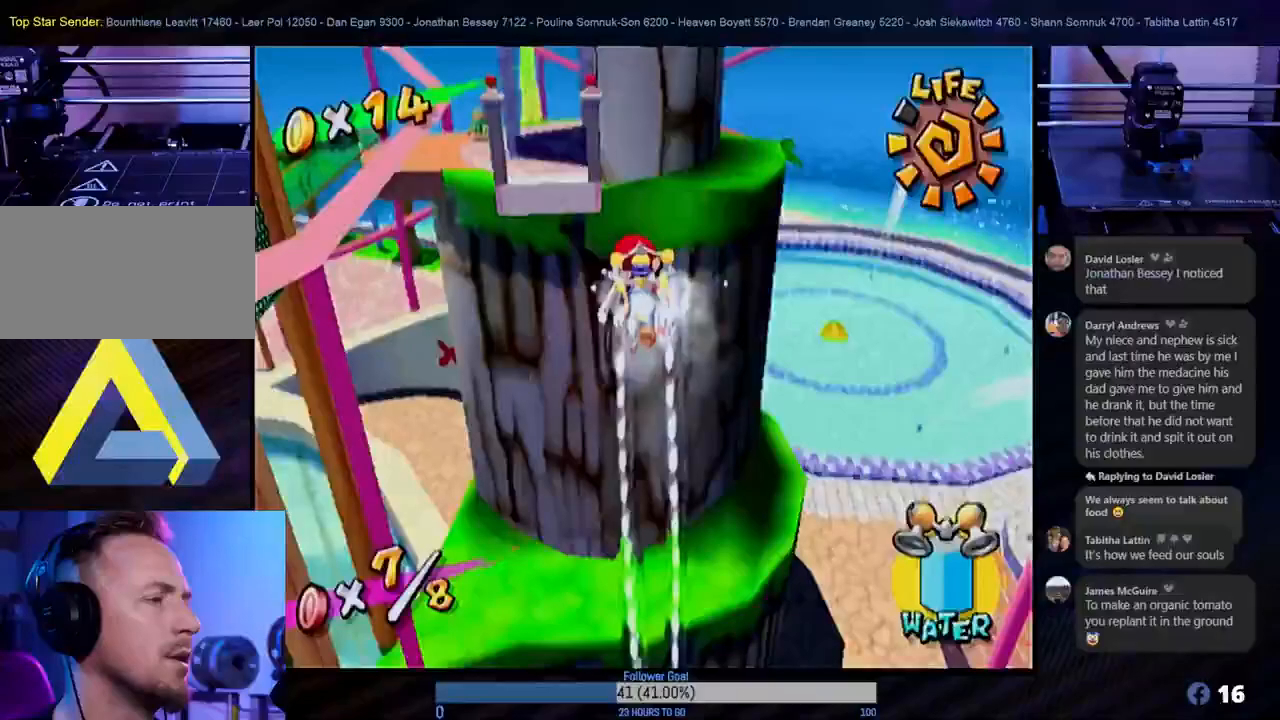
{"buttons": ["R1"], "left_stick": "up", "right_stick": "center", "events": []}
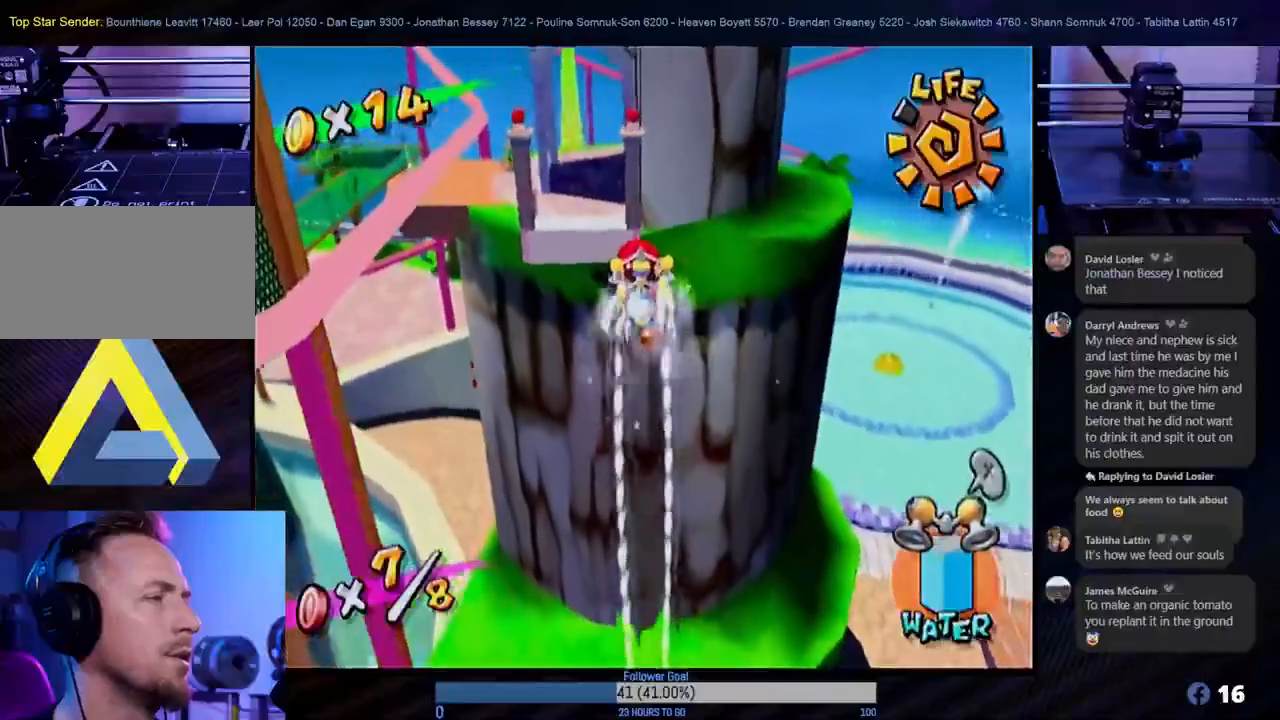
{"buttons": ["R1"], "left_stick": "up", "right_stick": "center", "events": [[250, "left_stick", "up-left"], [450, "left_stick", "up"]]}
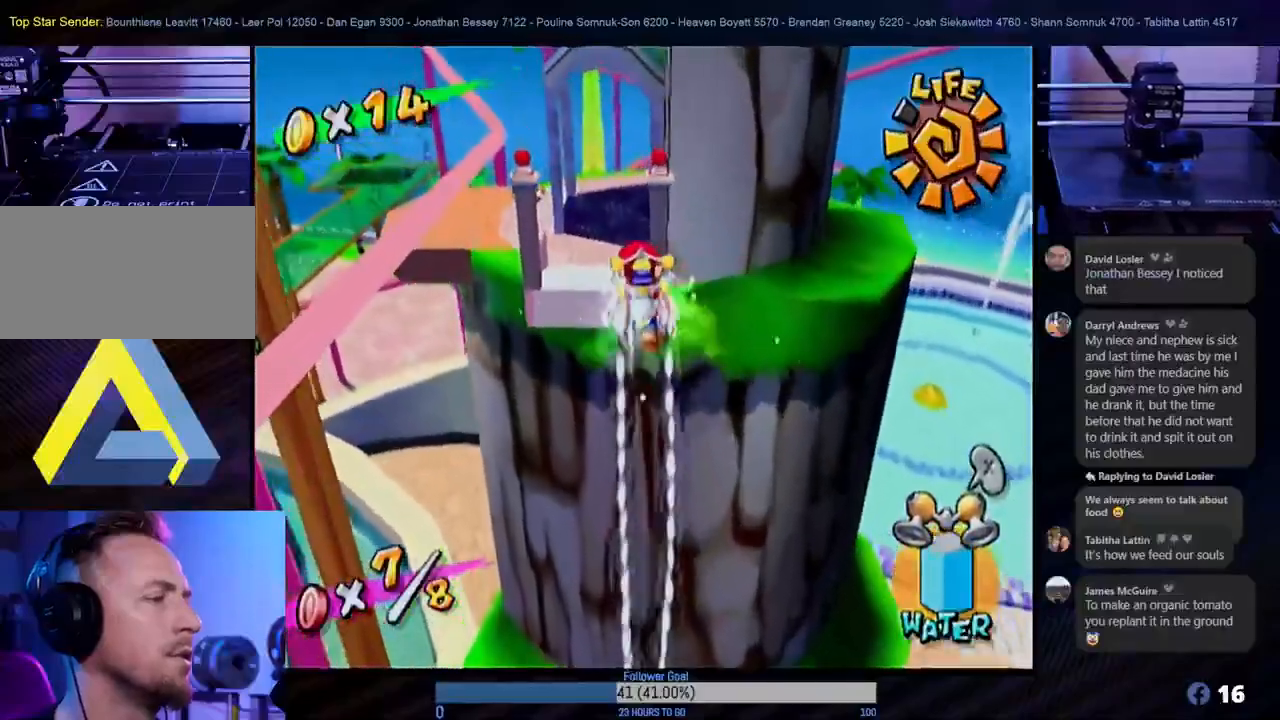
{"buttons": ["R1"], "left_stick": "up-left", "right_stick": "center", "events": [[350, "left_stick", "up-left"]]}
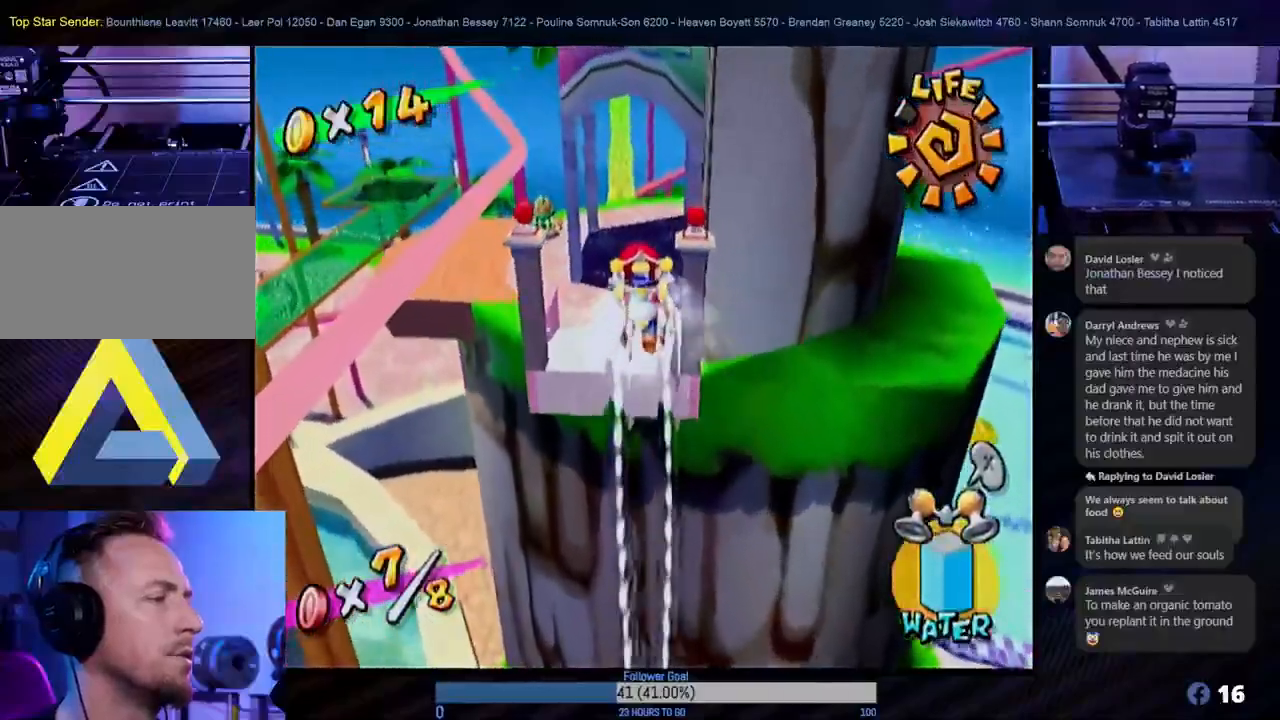
{"buttons": [], "left_stick": "up", "right_stick": "center", "events": [[50, "left_stick", "up"], [183, "R1", "up"]]}
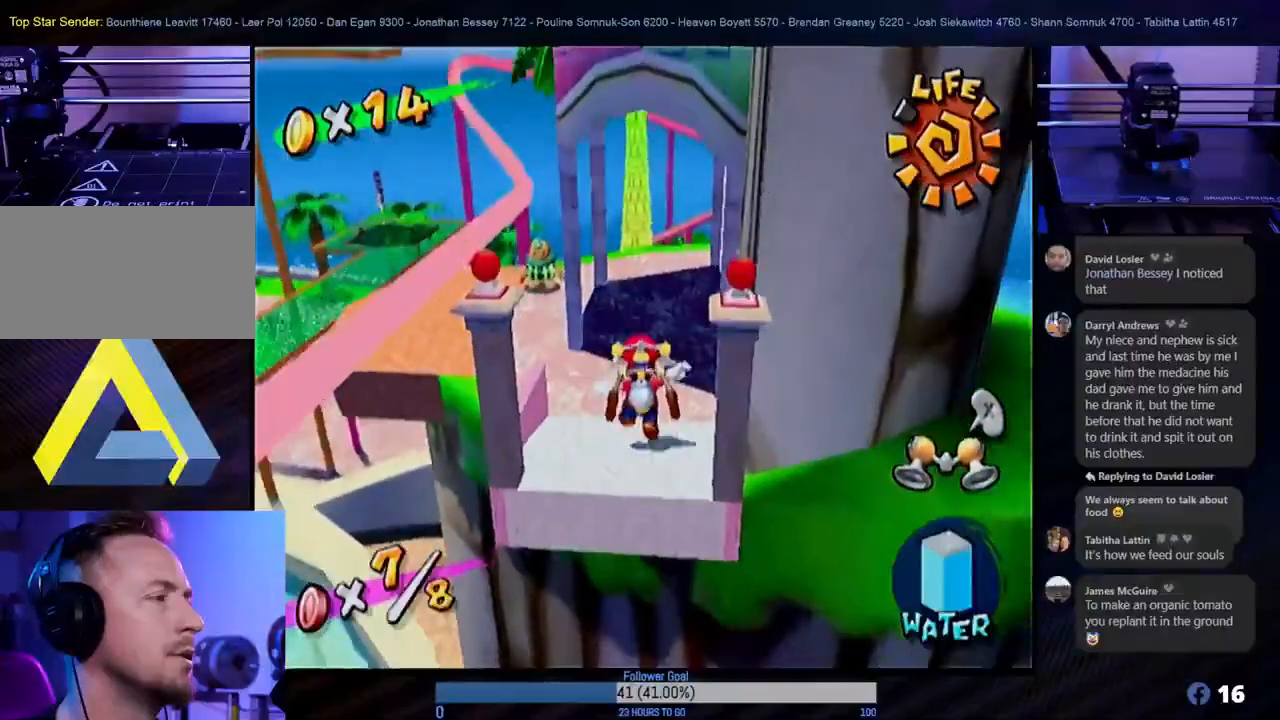
{"buttons": [], "left_stick": "down-left", "right_stick": "center", "events": [[417, "left_stick", "left"], [467, "left_stick", "down-left"]]}
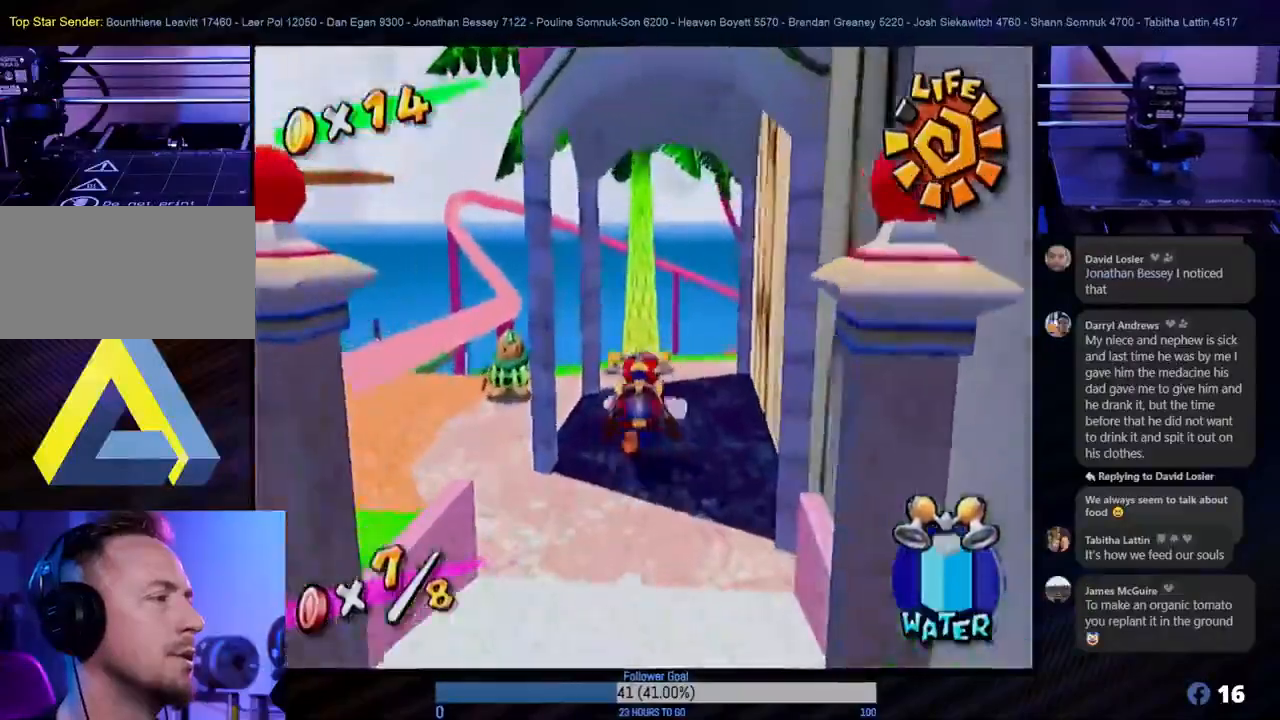
{"buttons": [], "left_stick": "center", "right_stick": "center", "events": [[100, "L1", "down"], [100, "left_stick", "up-left"], [200, "left_stick", "center"], [233, "L1", "up"]]}
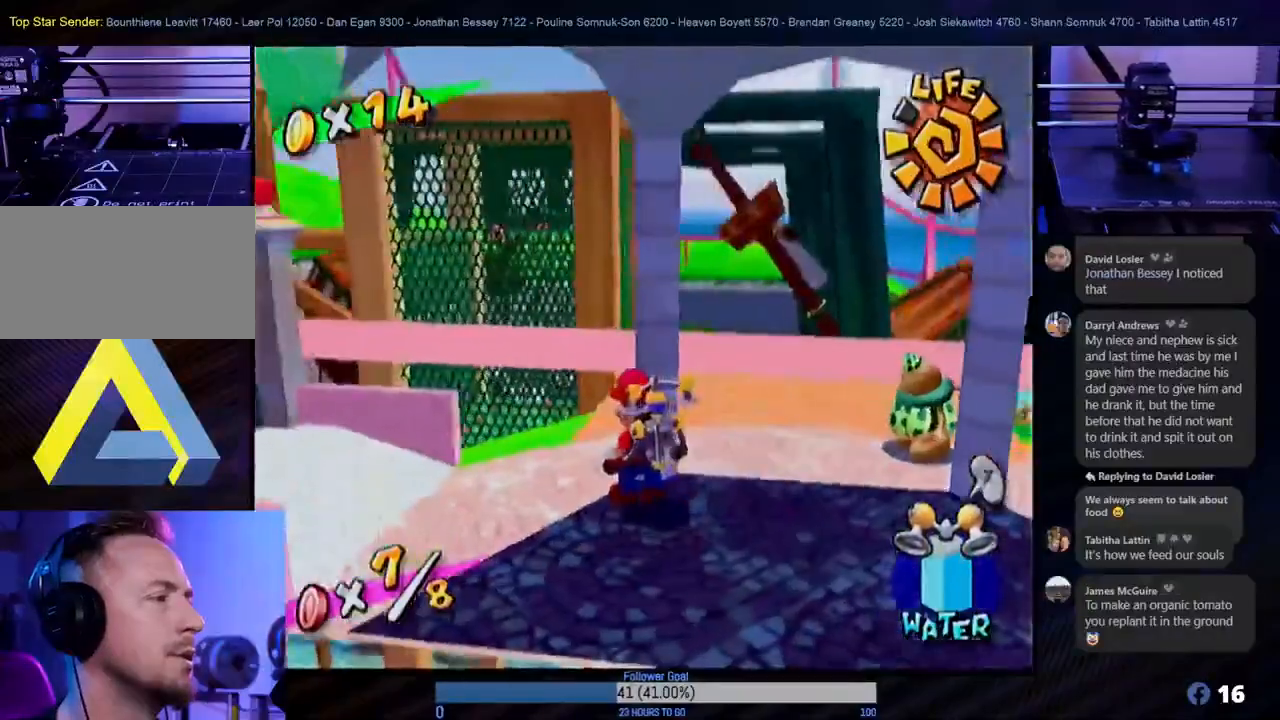
{"buttons": [], "left_stick": "up-right", "right_stick": "center", "events": [[17, "left_stick", "up-right"]]}
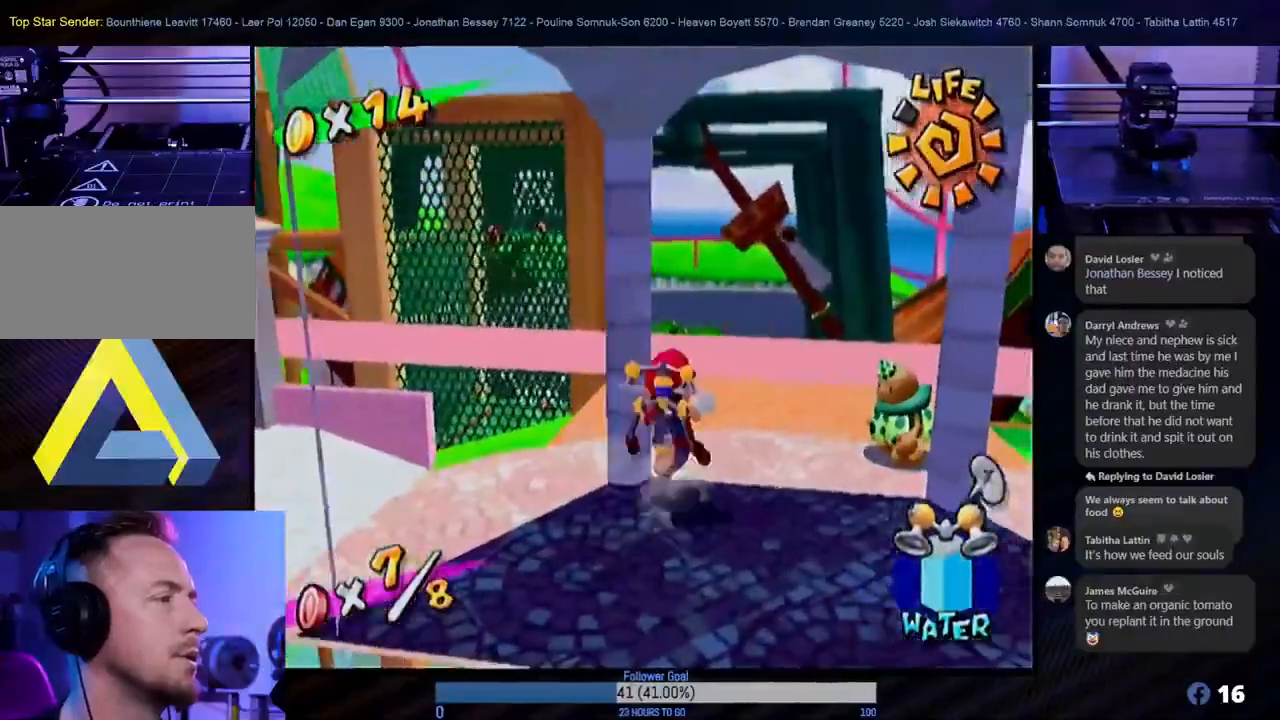
{"buttons": ["A"], "left_stick": "up-left", "right_stick": "center", "events": [[183, "left_stick", "up-left"], [250, "A", "down"]]}
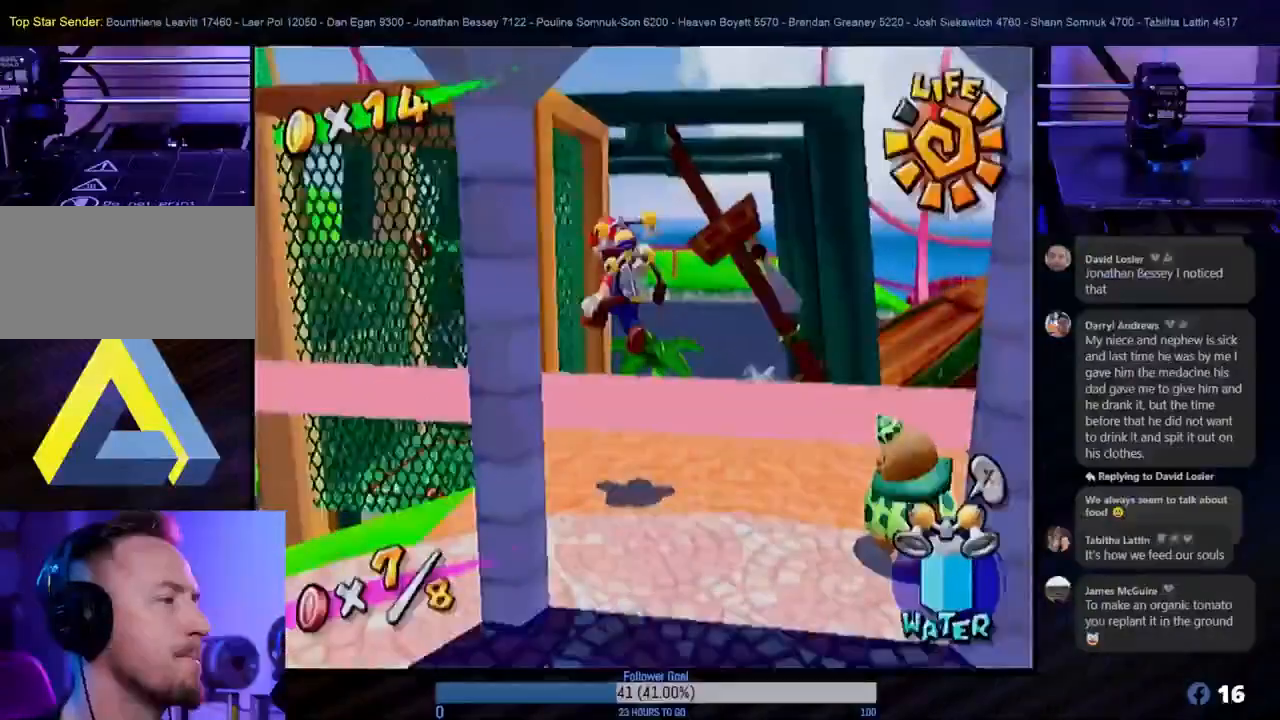
{"buttons": ["R1"], "left_stick": "up-left", "right_stick": "center", "events": [[67, "R1", "down"], [250, "A", "up"]]}
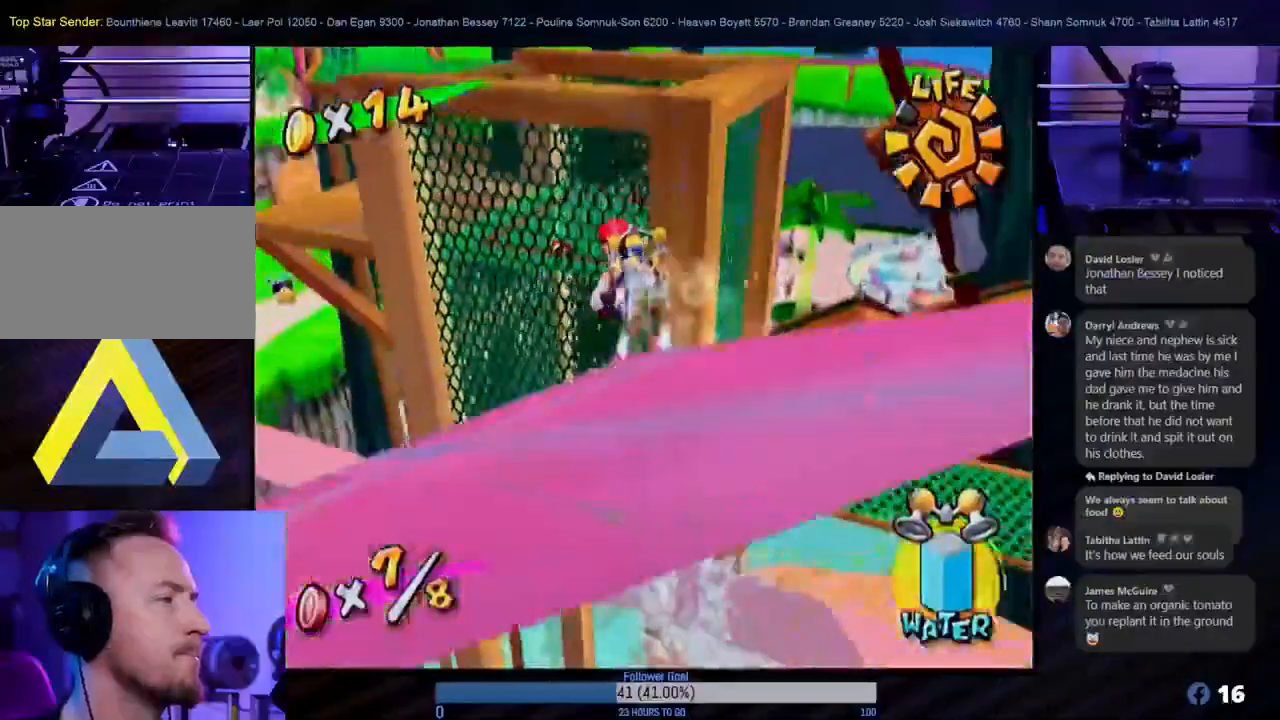
{"buttons": ["R1"], "left_stick": "up-left", "right_stick": "center", "events": []}
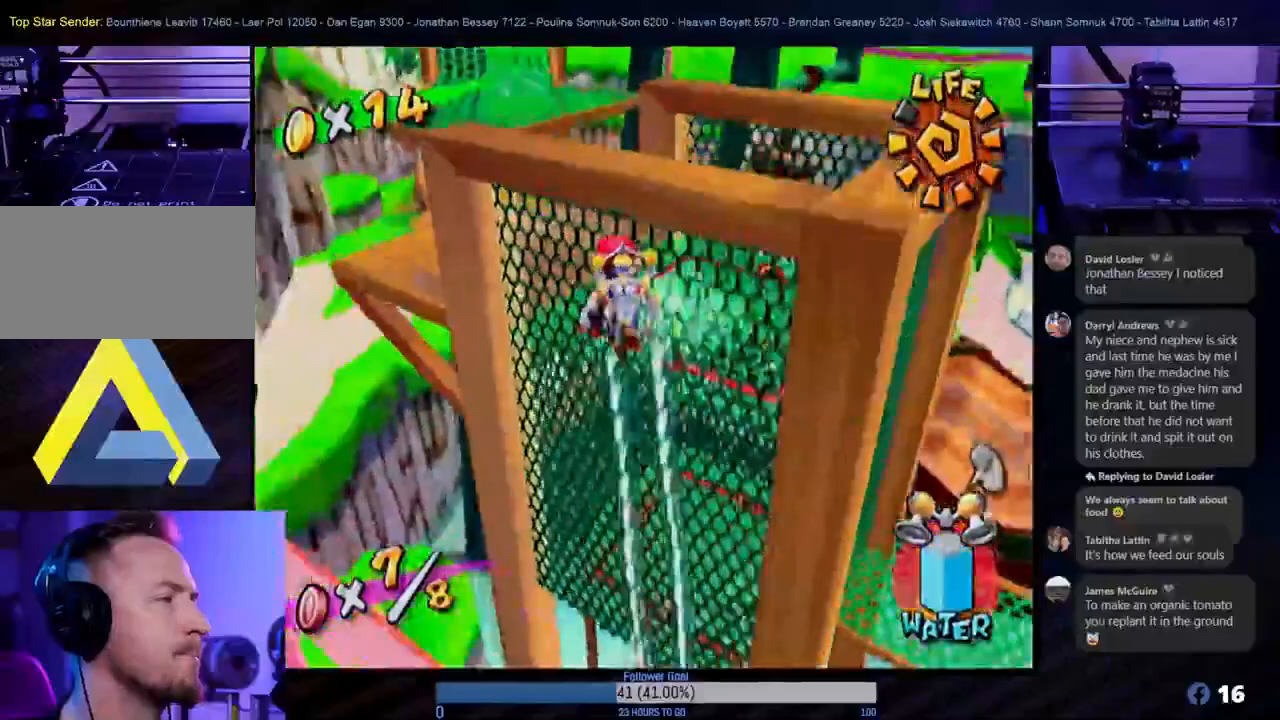
{"buttons": ["R1"], "left_stick": "up", "right_stick": "center", "events": [[67, "left_stick", "up"]]}
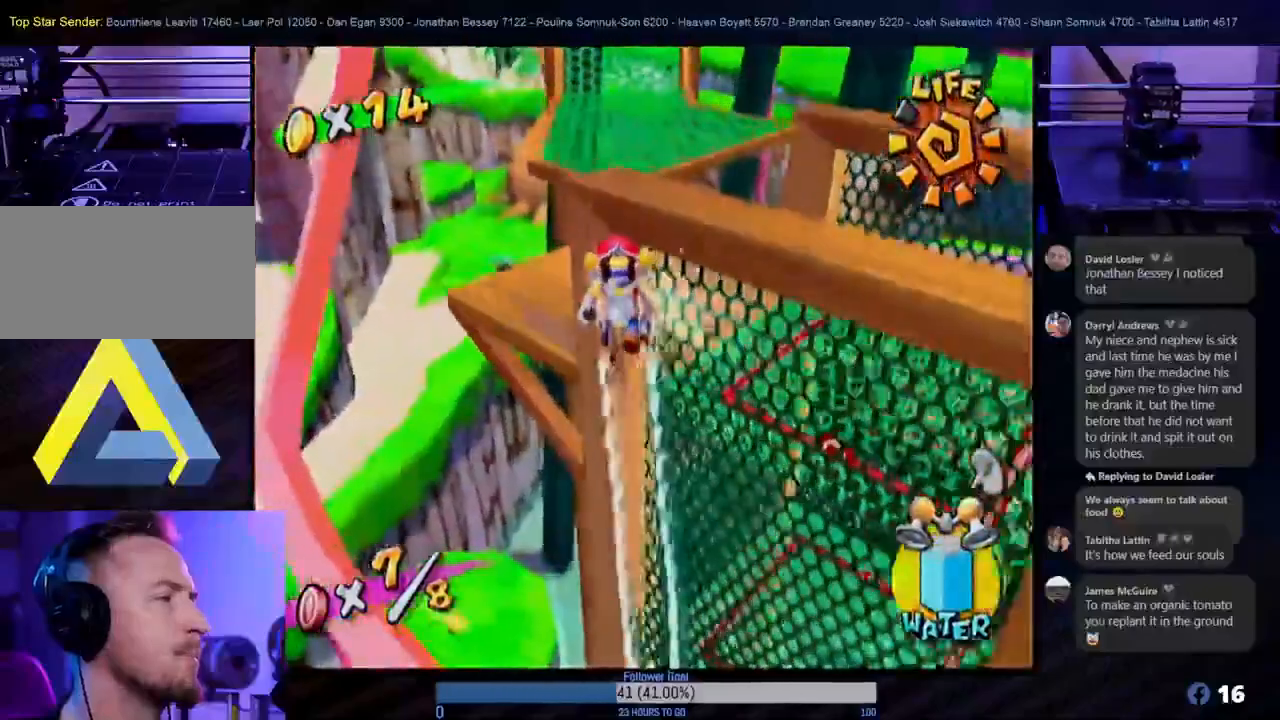
{"buttons": ["R1"], "left_stick": "up-right", "right_stick": "center", "events": [[67, "left_stick", "up-left"], [233, "left_stick", "up"], [383, "left_stick", "up-right"]]}
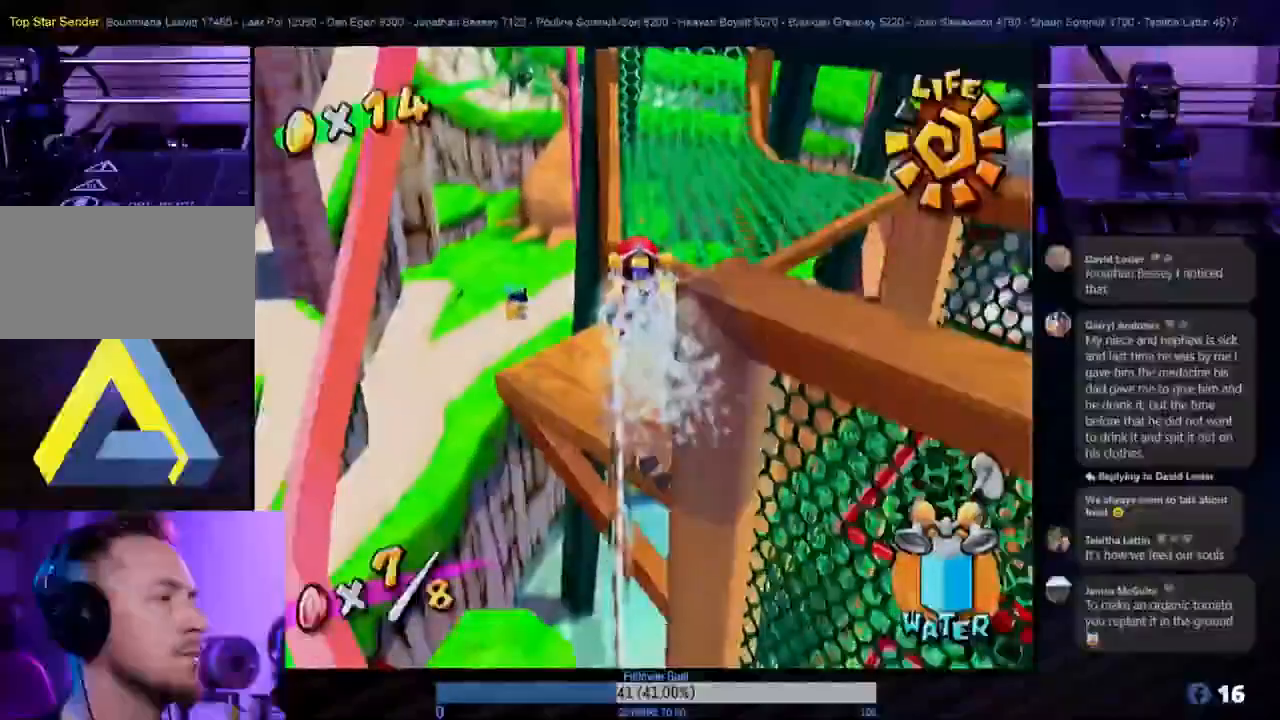
{"buttons": [], "left_stick": "up-right", "right_stick": "center", "events": [[117, "left_stick", "center"], [200, "R1", "up"], [400, "left_stick", "up-right"]]}
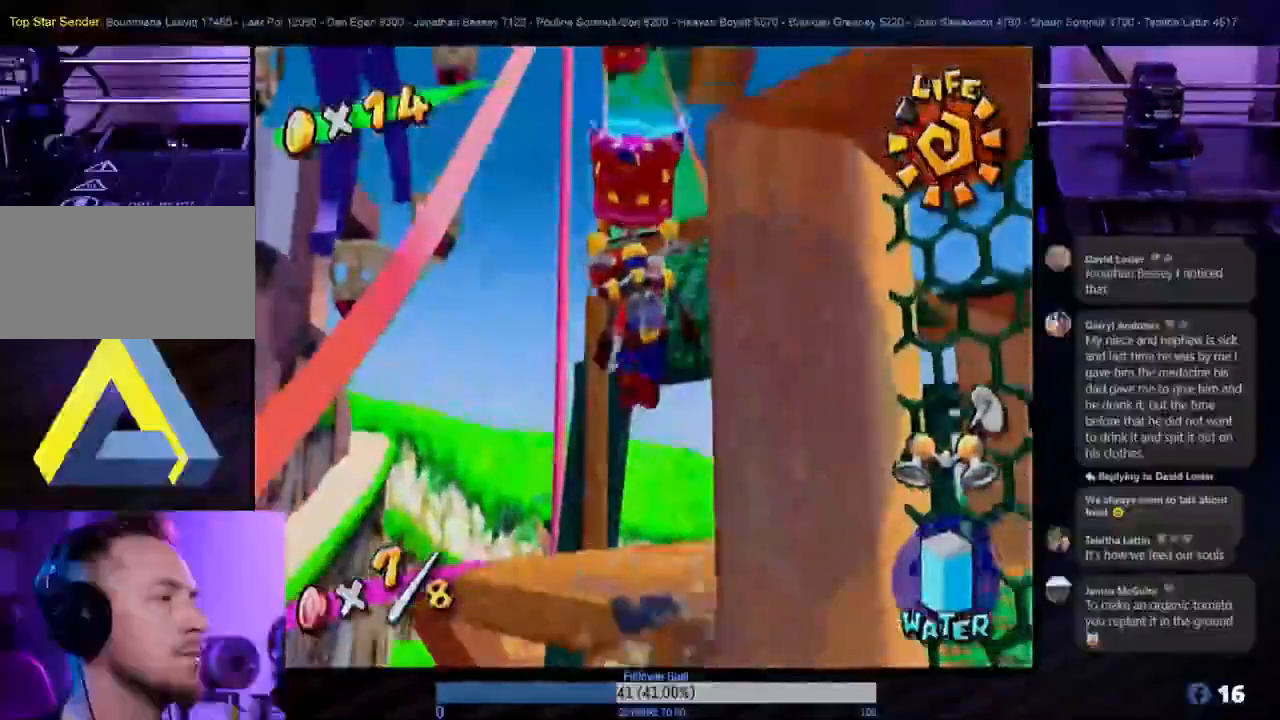
{"buttons": [], "left_stick": "center", "right_stick": "center", "events": [[67, "left_stick", "up"], [217, "left_stick", "center"]]}
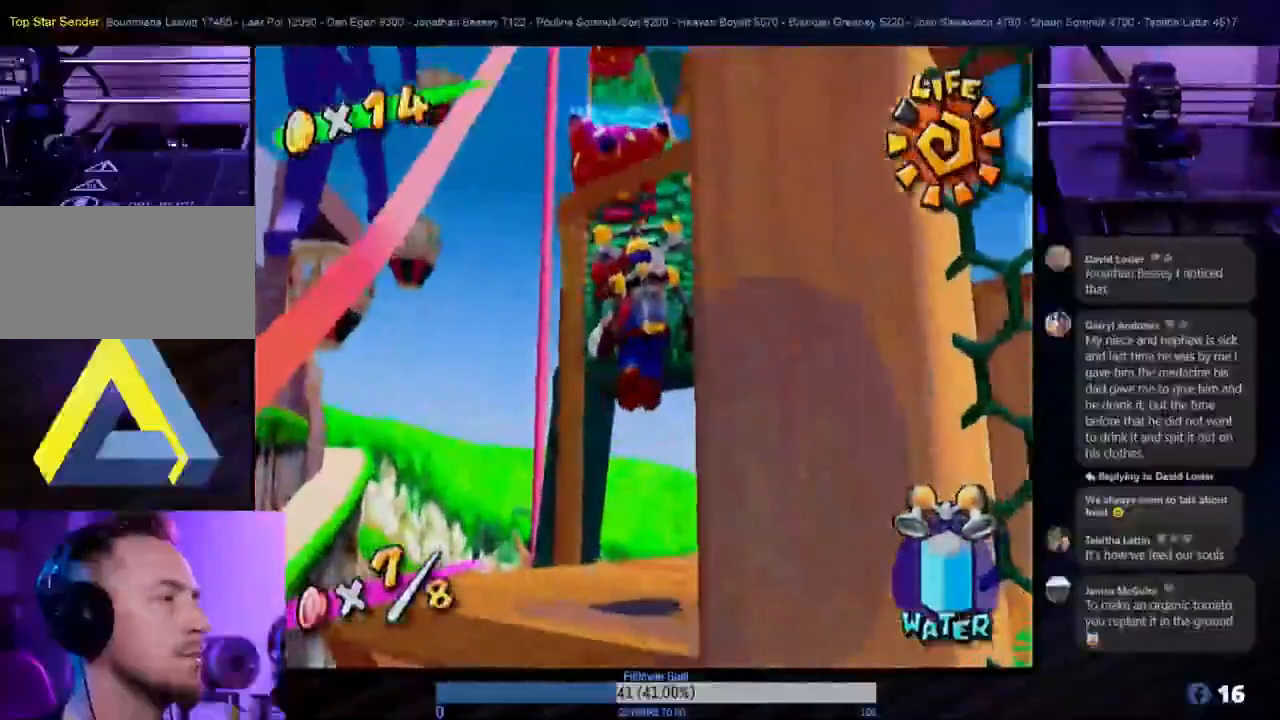
{"buttons": [], "left_stick": "down", "right_stick": "center", "events": [[217, "left_stick", "down-left"], [350, "left_stick", "down"]]}
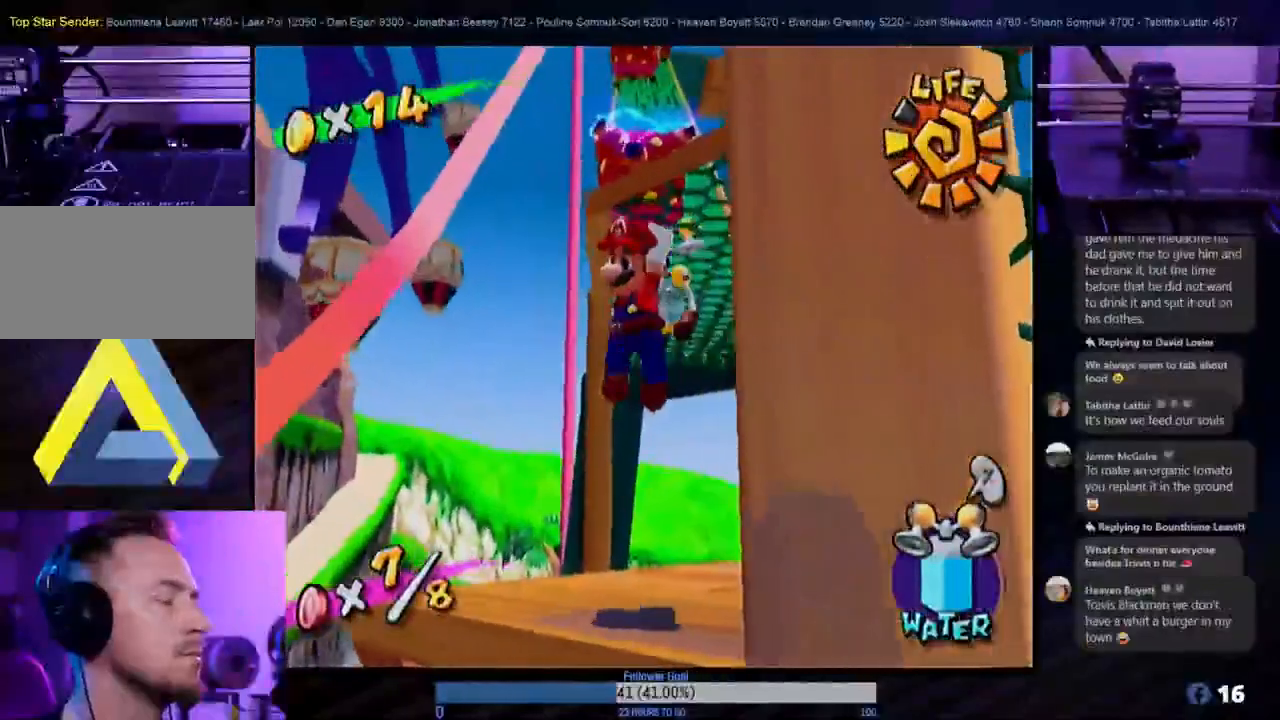
{"buttons": [], "left_stick": "center", "right_stick": "center", "events": [[17, "left_stick", "center"]]}
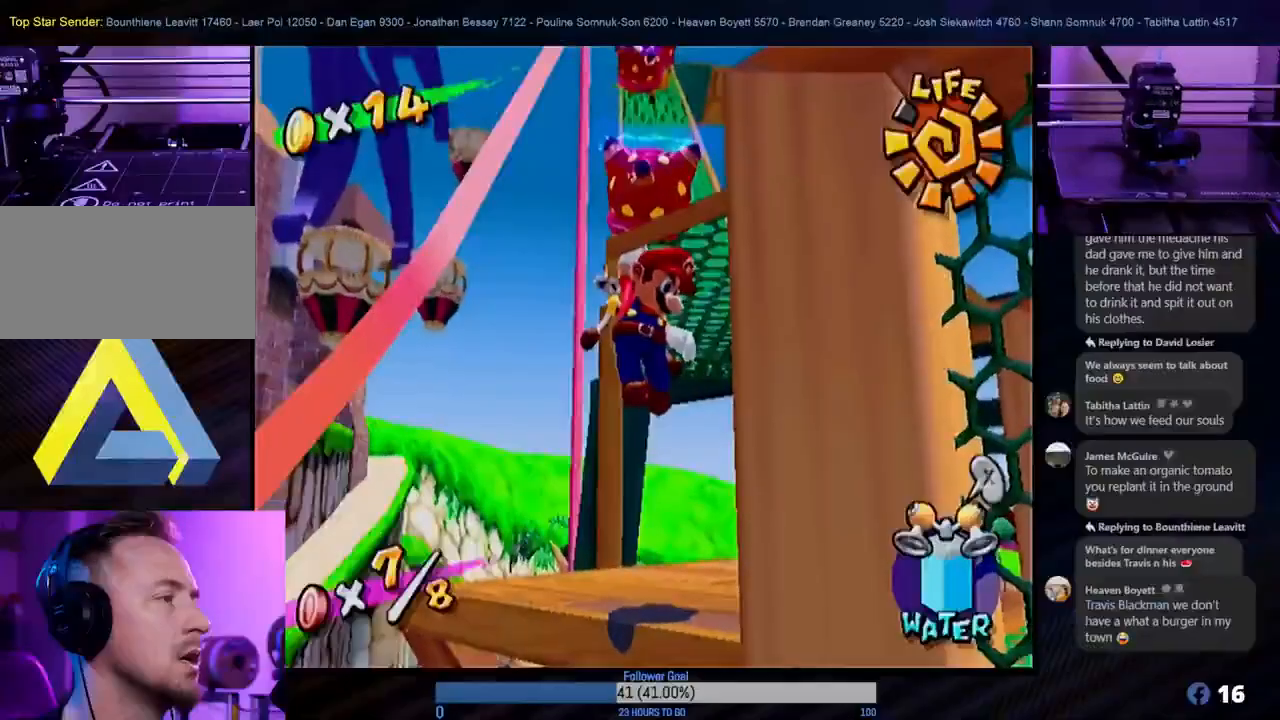
{"buttons": [], "left_stick": "center", "right_stick": "center", "events": [[67, "left_stick", "down-left"], [167, "left_stick", "center"]]}